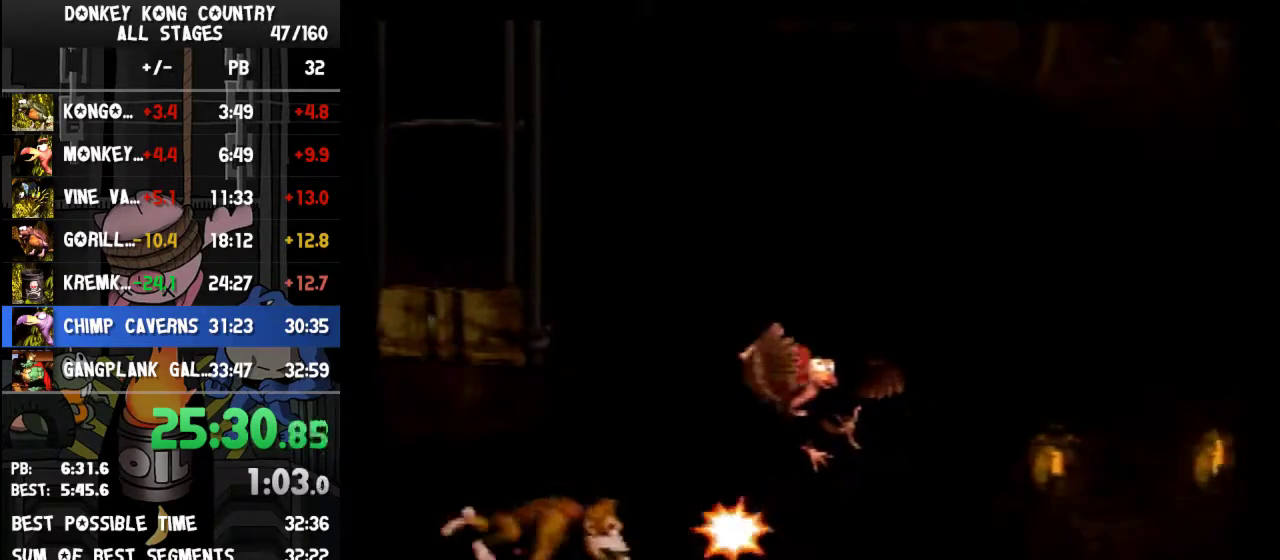
Gameplay with a controller (Nintendo layout); each line is a JSON object with the inputs held at the frame after it. "events" lists button and stick changes between this image and that frame as [ms after this image, input, new state], when the widget could be followed in between. Not read: L3 R3.
{"buttons": ["Y"], "events": [[167, "DPAD_LEFT", "down"], [167, "Y", "down"], [400, "DPAD_LEFT", "up"]]}
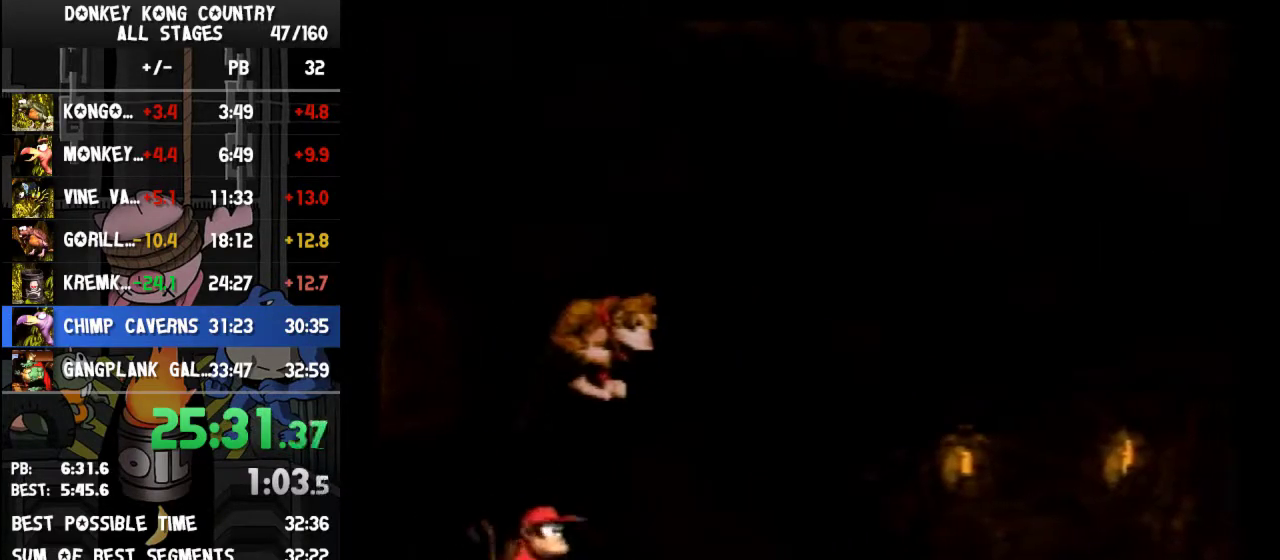
{"buttons": ["Y"], "events": [[300, "DPAD_LEFT", "down"], [400, "DPAD_LEFT", "up"]]}
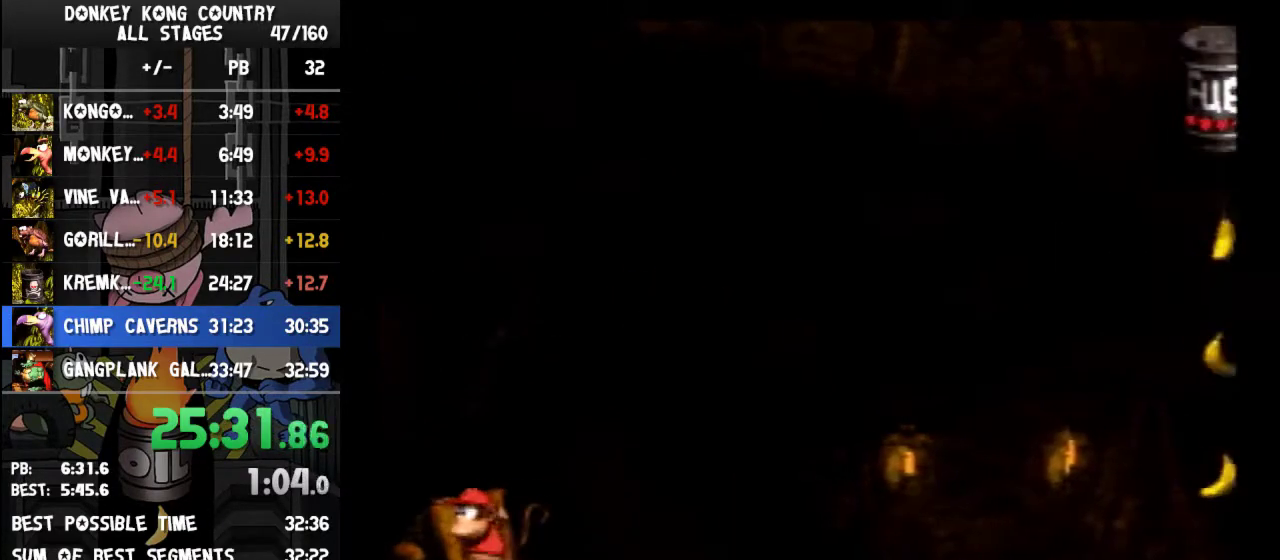
{"buttons": ["DPAD_RIGHT"], "events": [[100, "DPAD_RIGHT", "down"], [500, "Y", "up"]]}
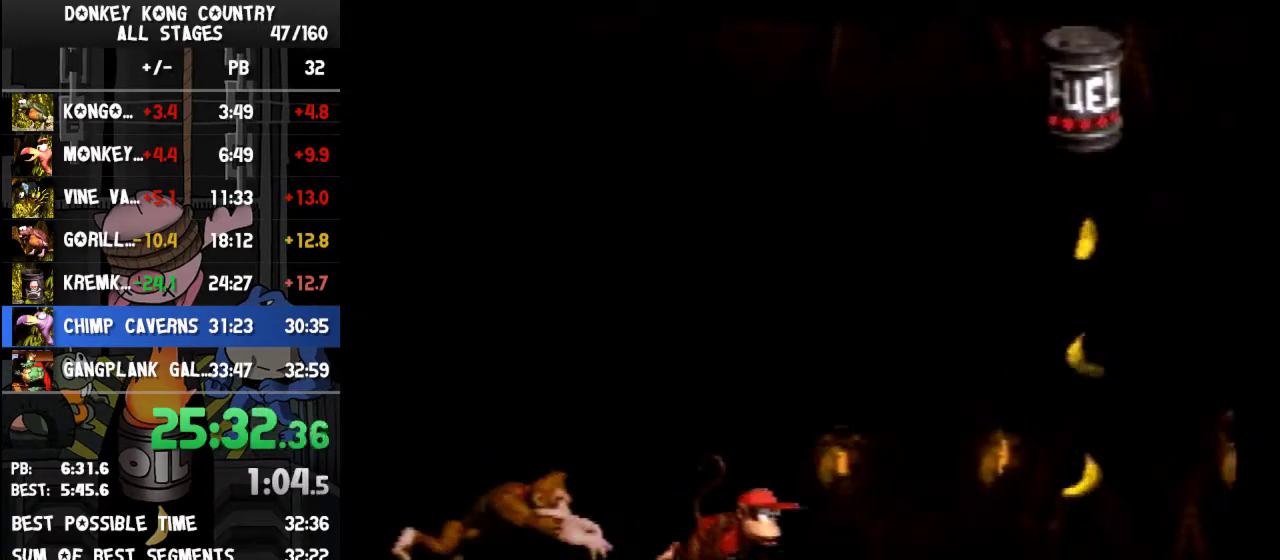
{"buttons": ["B", "Y", "DPAD_RIGHT"], "events": [[33, "Y", "down"], [400, "B", "down"]]}
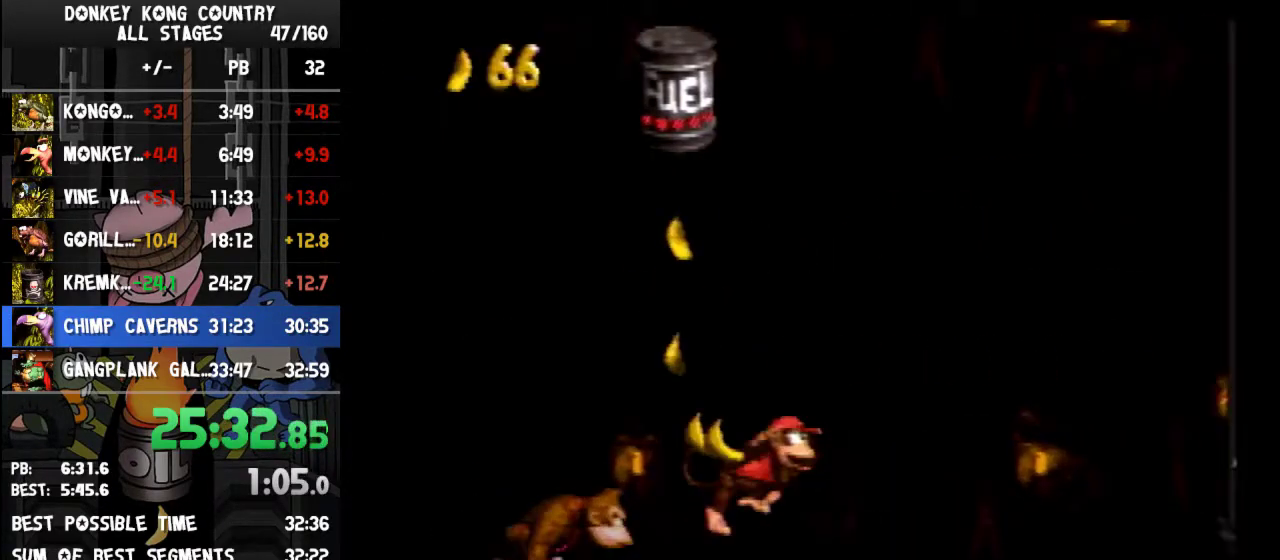
{"buttons": ["B", "Y", "DPAD_RIGHT"], "events": []}
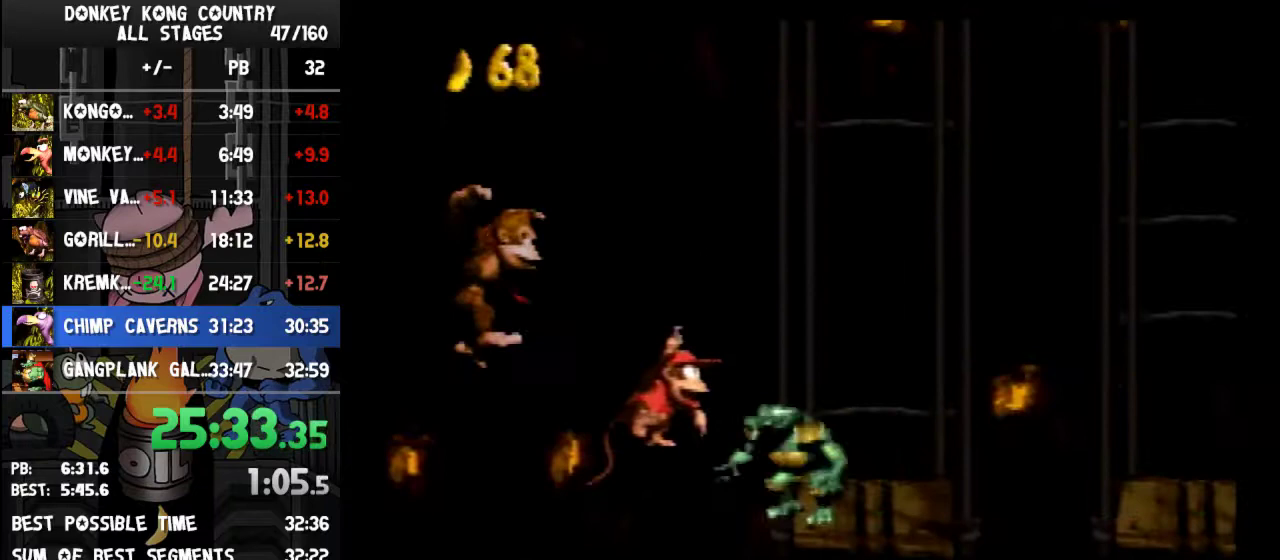
{"buttons": ["B", "Y", "DPAD_RIGHT"], "events": []}
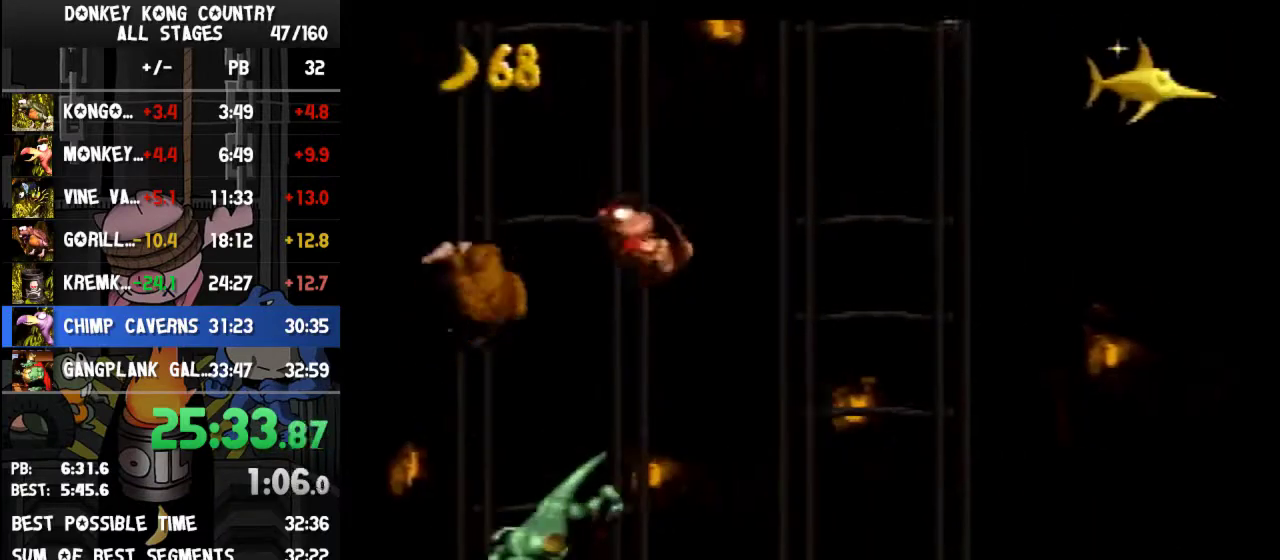
{"buttons": ["Y", "DPAD_RIGHT"], "events": [[333, "B", "up"], [333, "Y", "up"], [400, "Y", "down"]]}
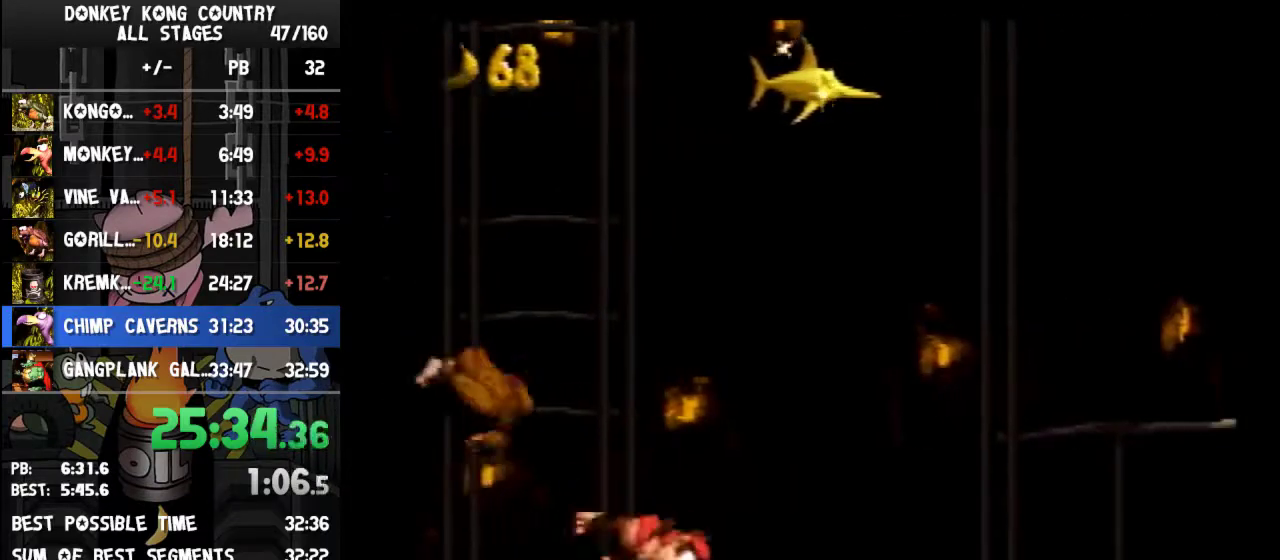
{"buttons": ["Y", "DPAD_RIGHT"], "events": [[67, "B", "down"], [200, "B", "up"]]}
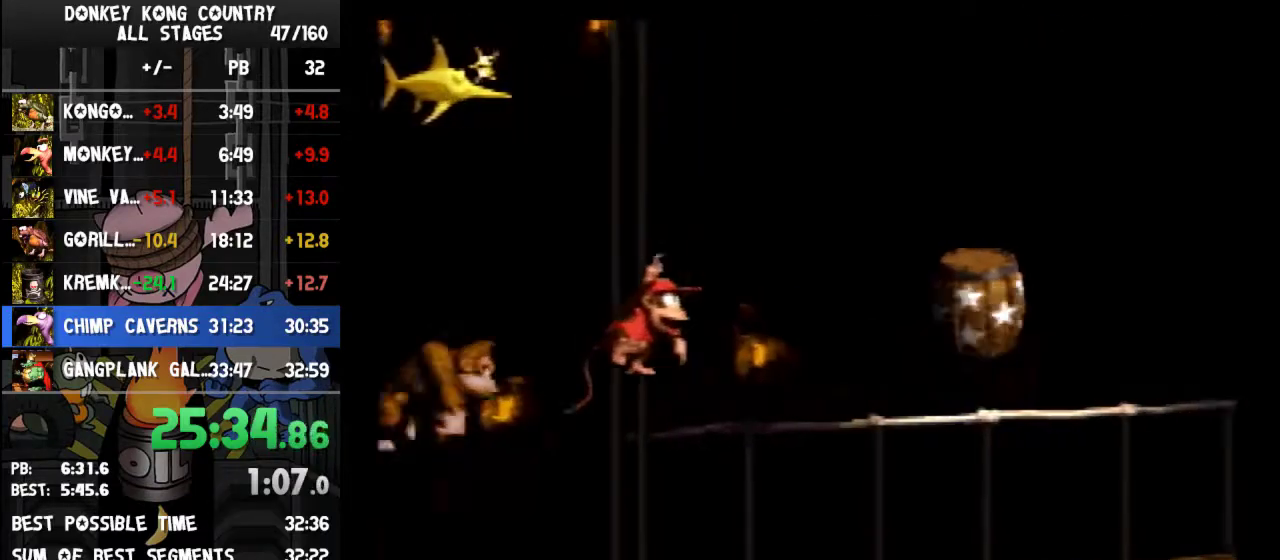
{"buttons": ["Y", "DPAD_RIGHT"], "events": [[233, "Y", "up"], [300, "Y", "down"]]}
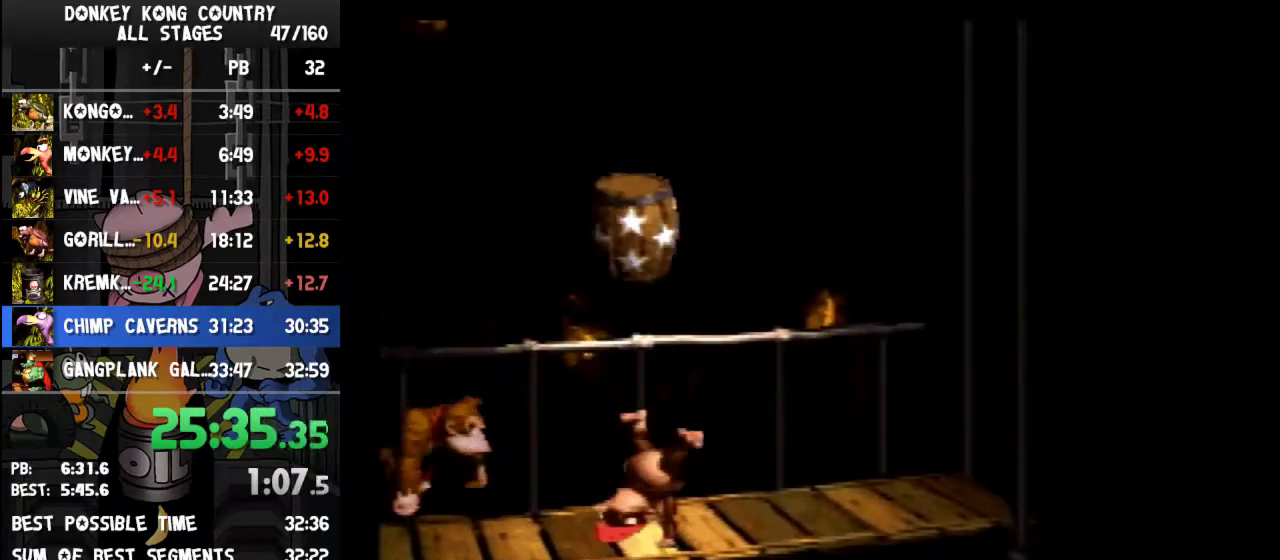
{"buttons": ["B", "Y", "DPAD_RIGHT"], "events": [[100, "B", "down"]]}
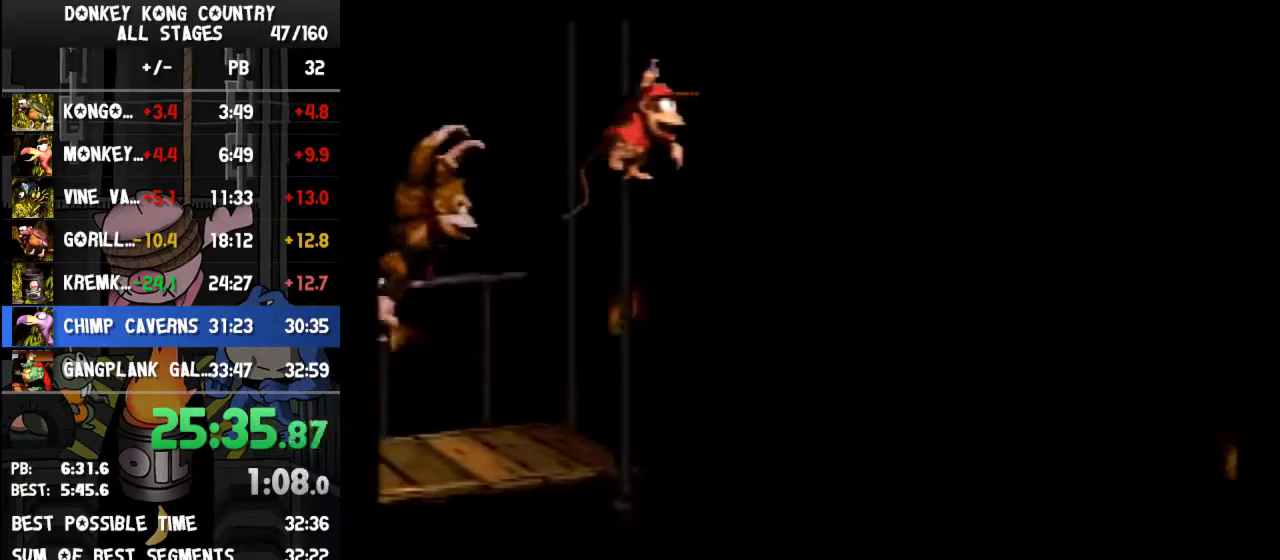
{"buttons": ["Y"], "events": [[300, "B", "up"], [400, "DPAD_RIGHT", "up"]]}
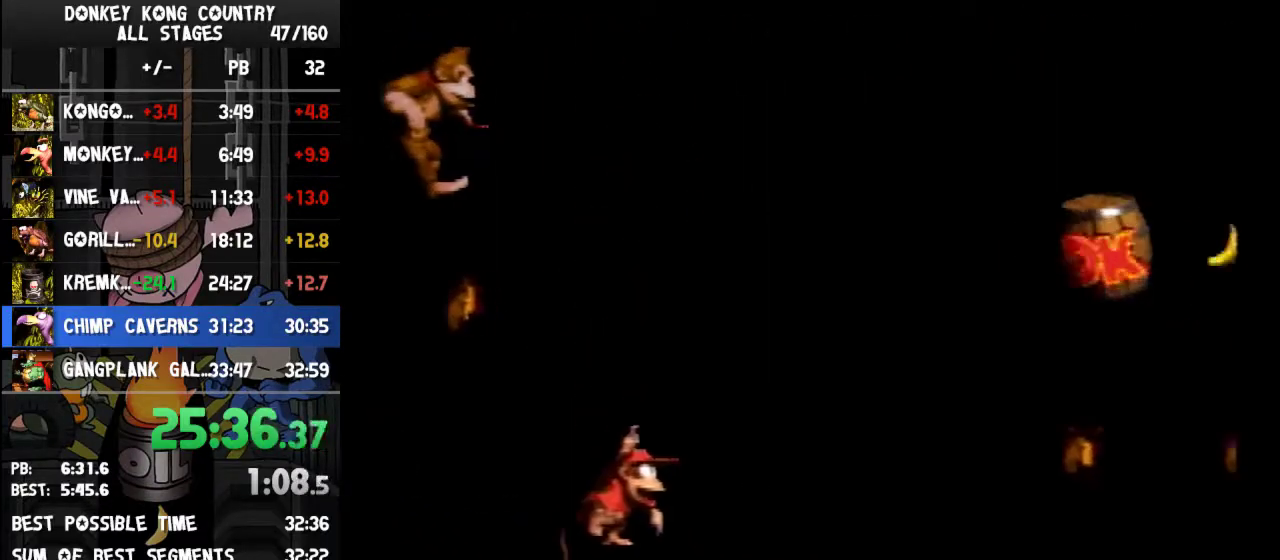
{"buttons": ["Y"], "events": []}
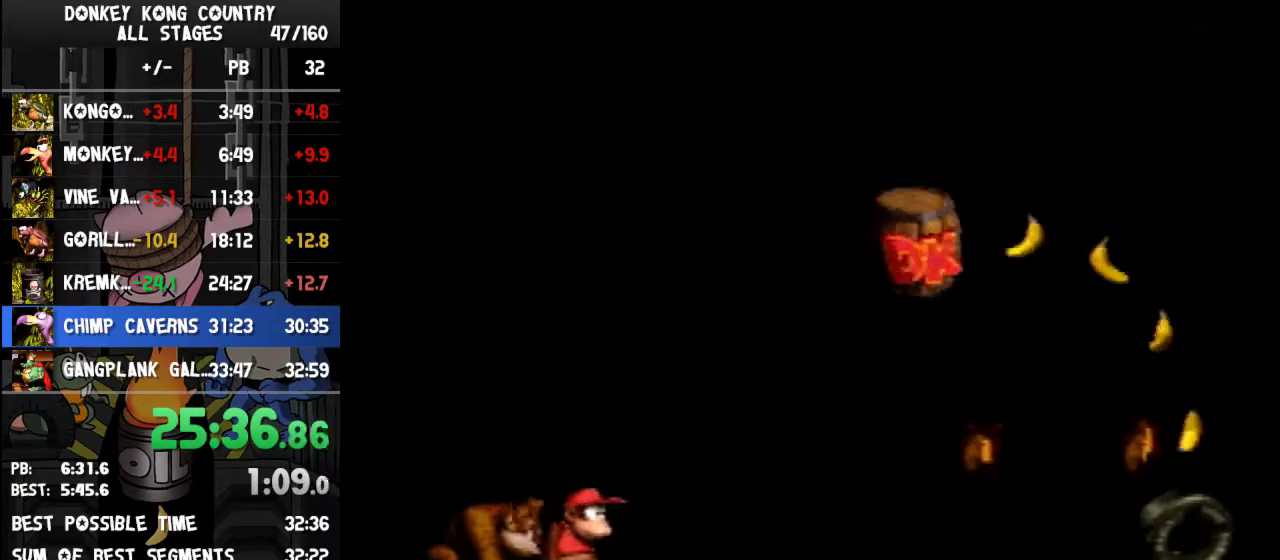
{"buttons": ["Y"], "events": []}
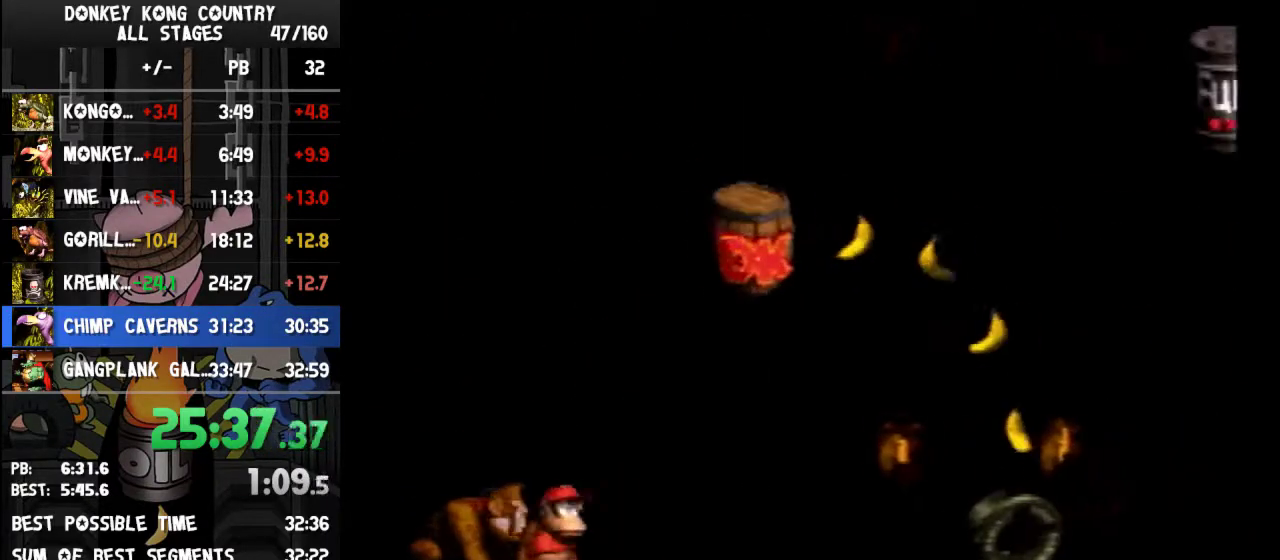
{"buttons": ["Y"], "events": []}